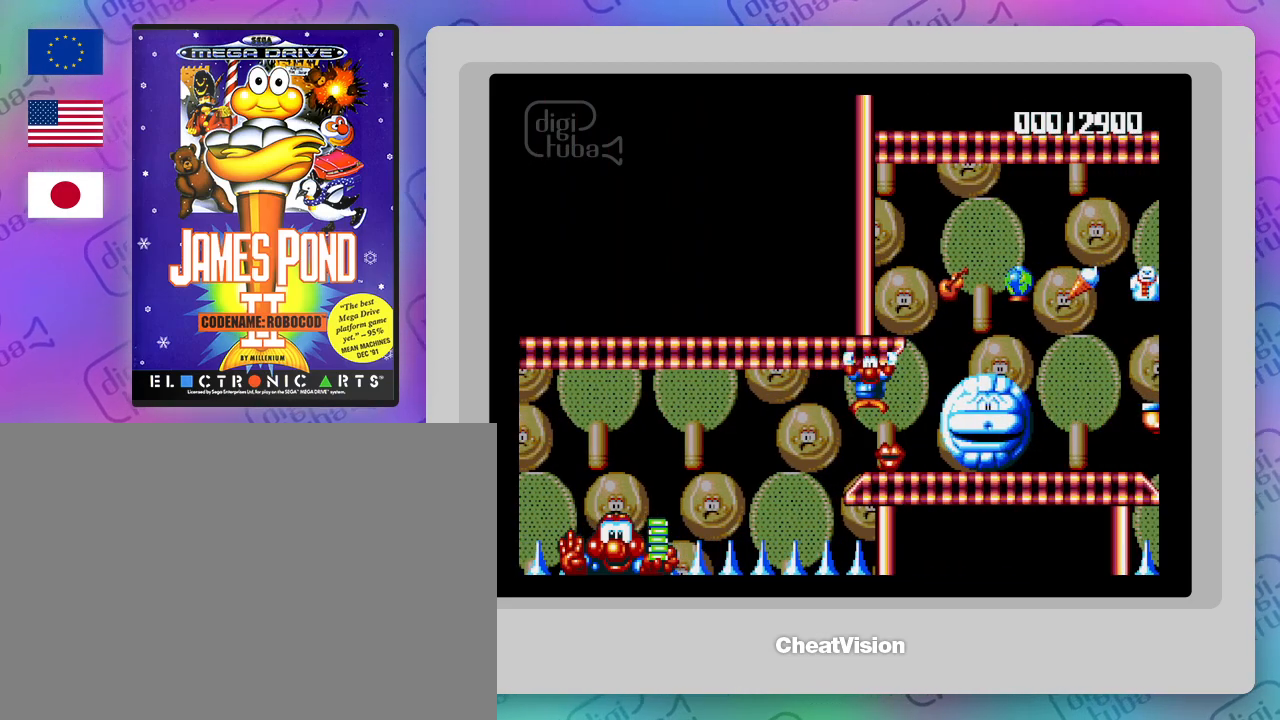
Gameplay with a controller; each line is a JSON object with the inputs held at the frame after it. "events" lists button and stick changes between this image and that frame as [ms after this image, input, new state], when the widget could be followed in between. Not read: B L3 R3.
{"buttons": [], "events": []}
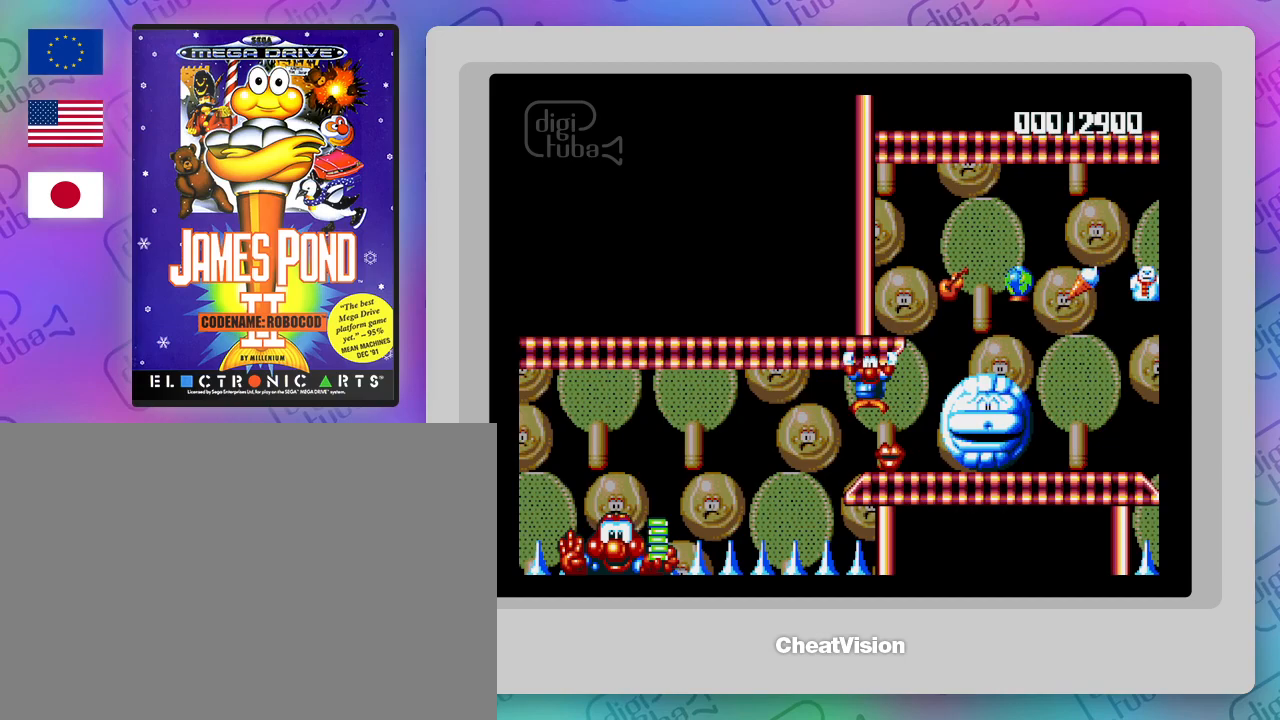
{"buttons": [], "events": []}
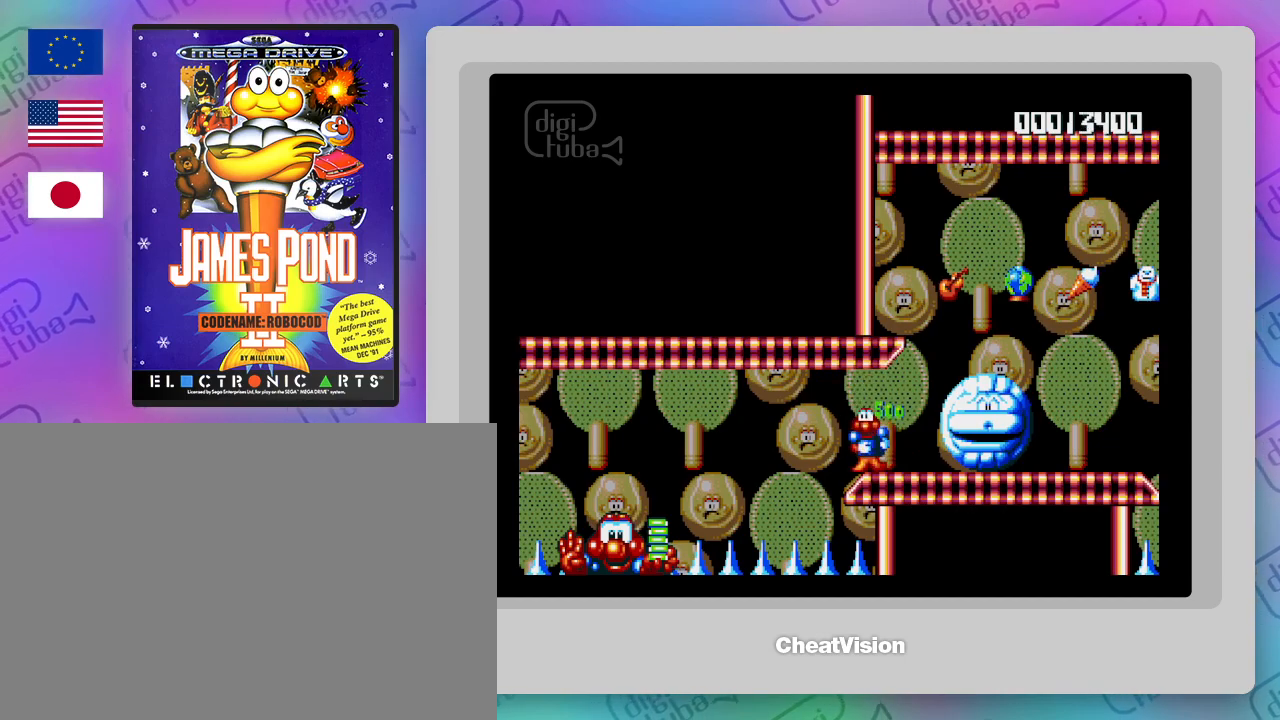
{"buttons": ["DPAD_RIGHT"], "events": [[350, "DPAD_RIGHT", "down"]]}
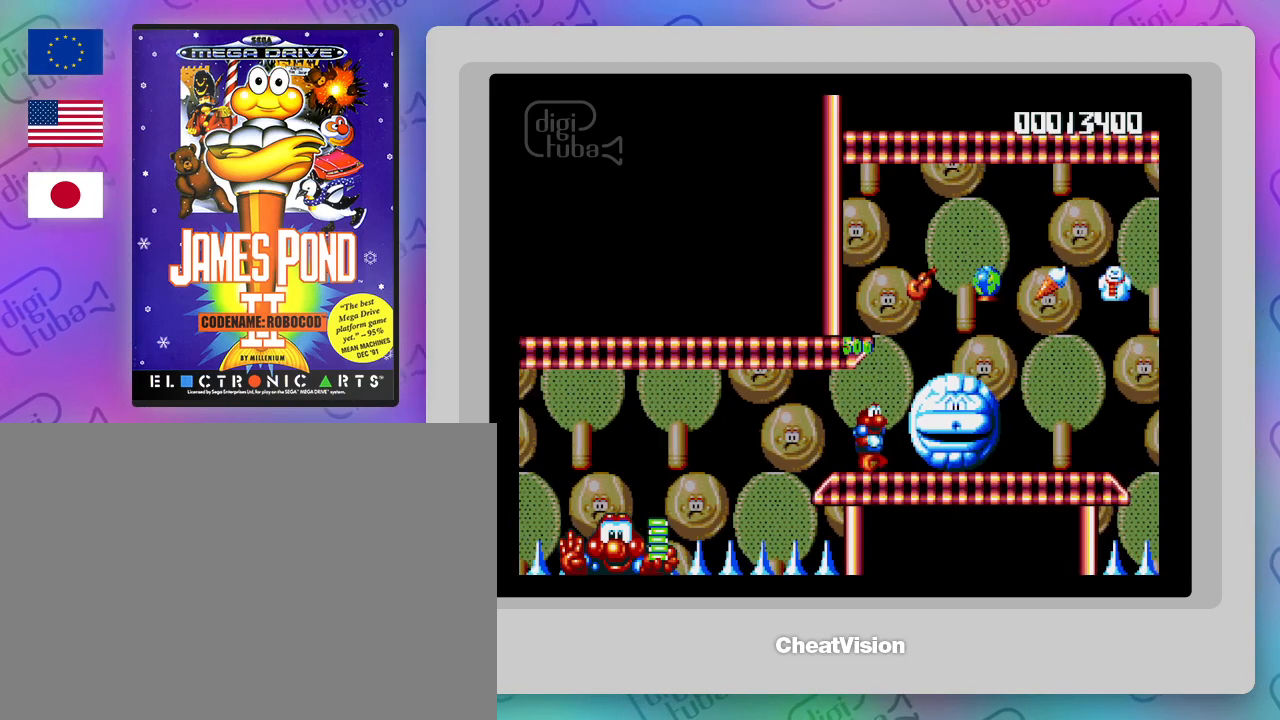
{"buttons": ["DPAD_RIGHT"], "events": [[133, "DPAD_RIGHT", "up"], [433, "DPAD_RIGHT", "down"]]}
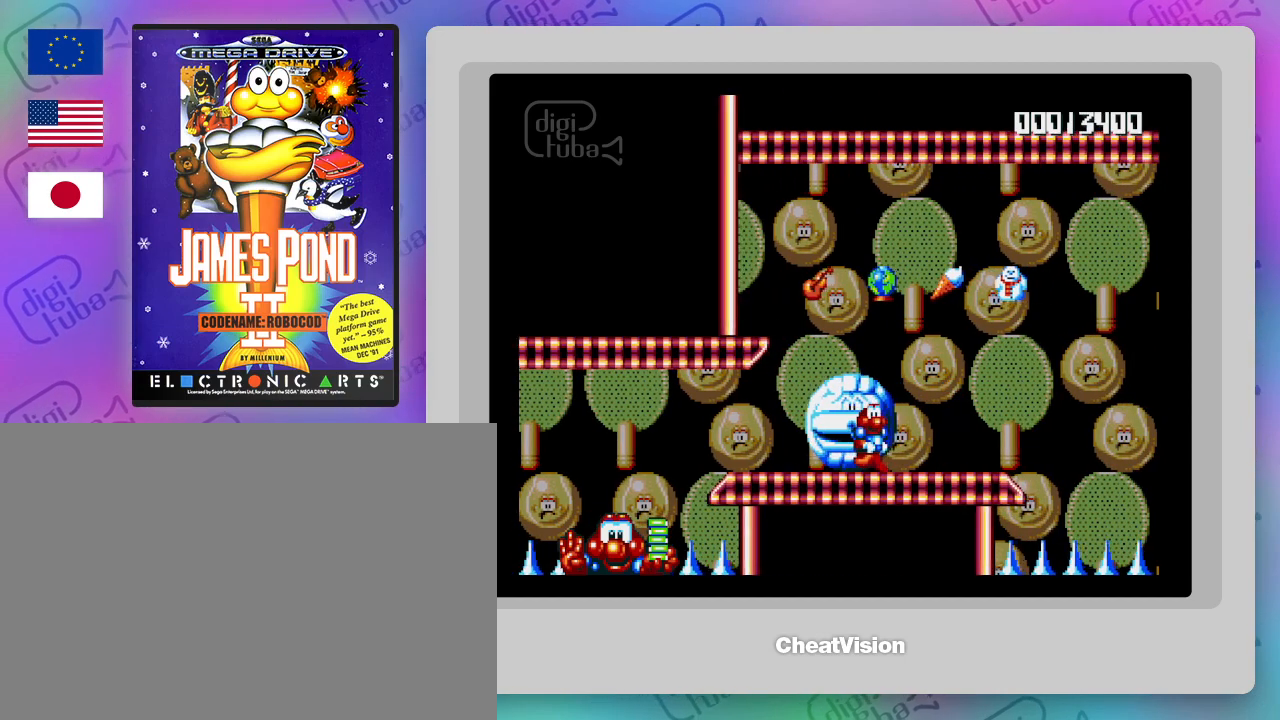
{"buttons": [], "events": [[150, "DPAD_RIGHT", "up"]]}
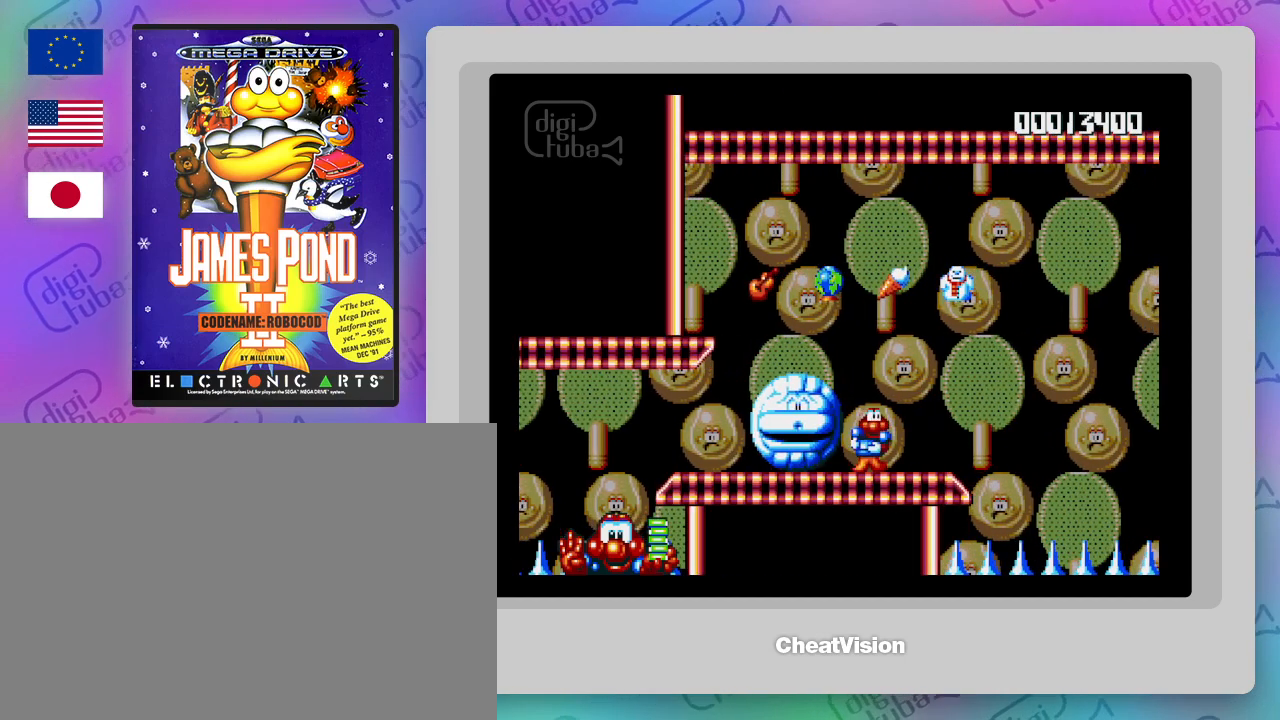
{"buttons": [], "events": [[33, "DPAD_RIGHT", "down"], [100, "DPAD_RIGHT", "up"]]}
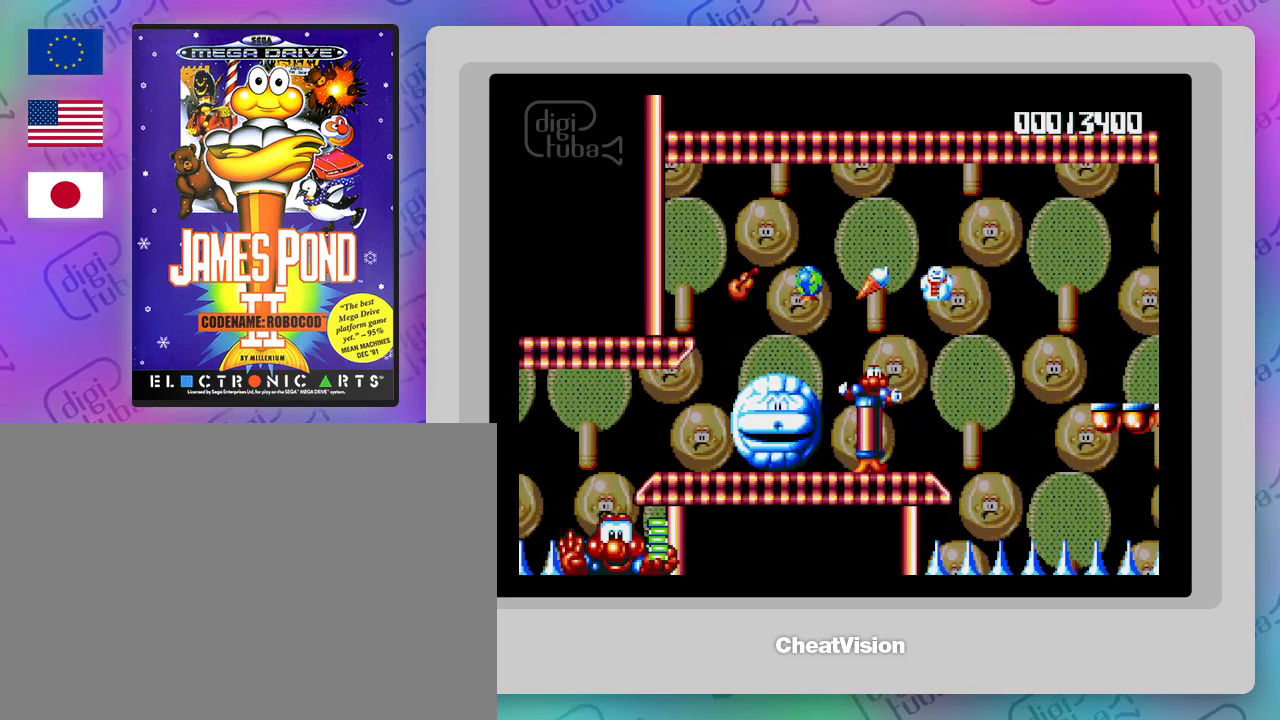
{"buttons": [], "events": []}
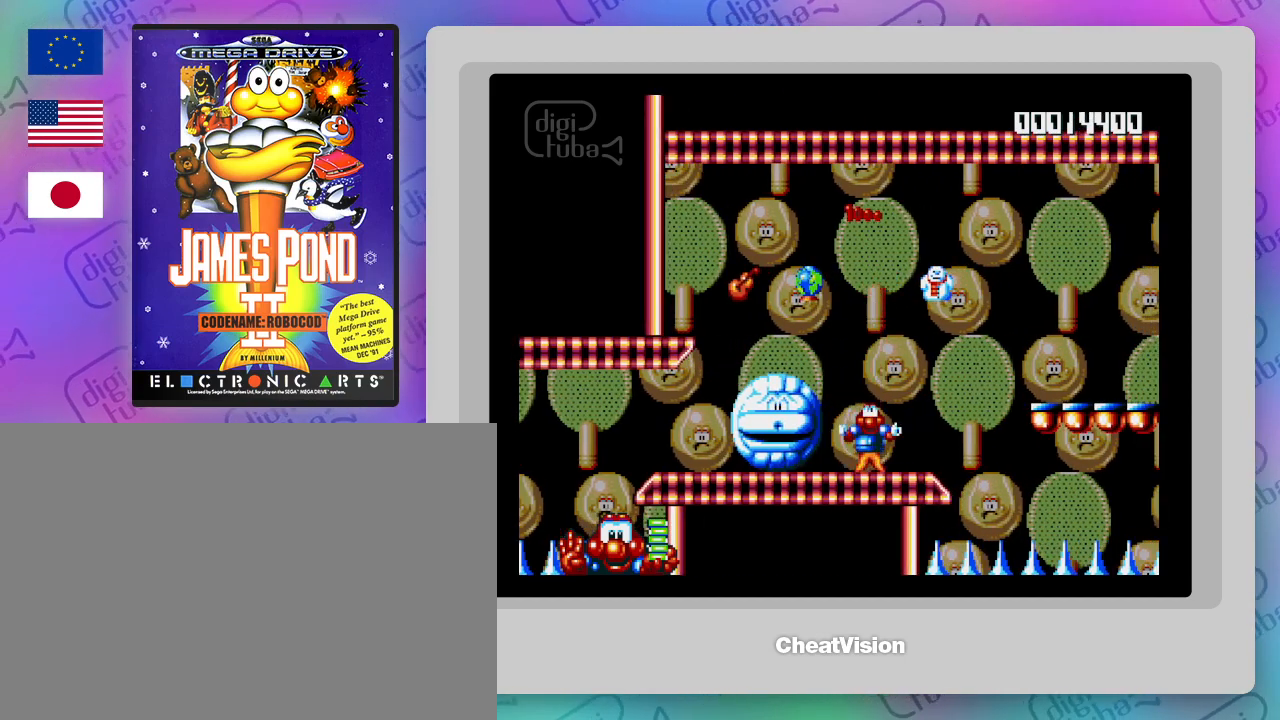
{"buttons": [], "events": [[67, "DPAD_LEFT", "down"], [317, "DPAD_LEFT", "up"]]}
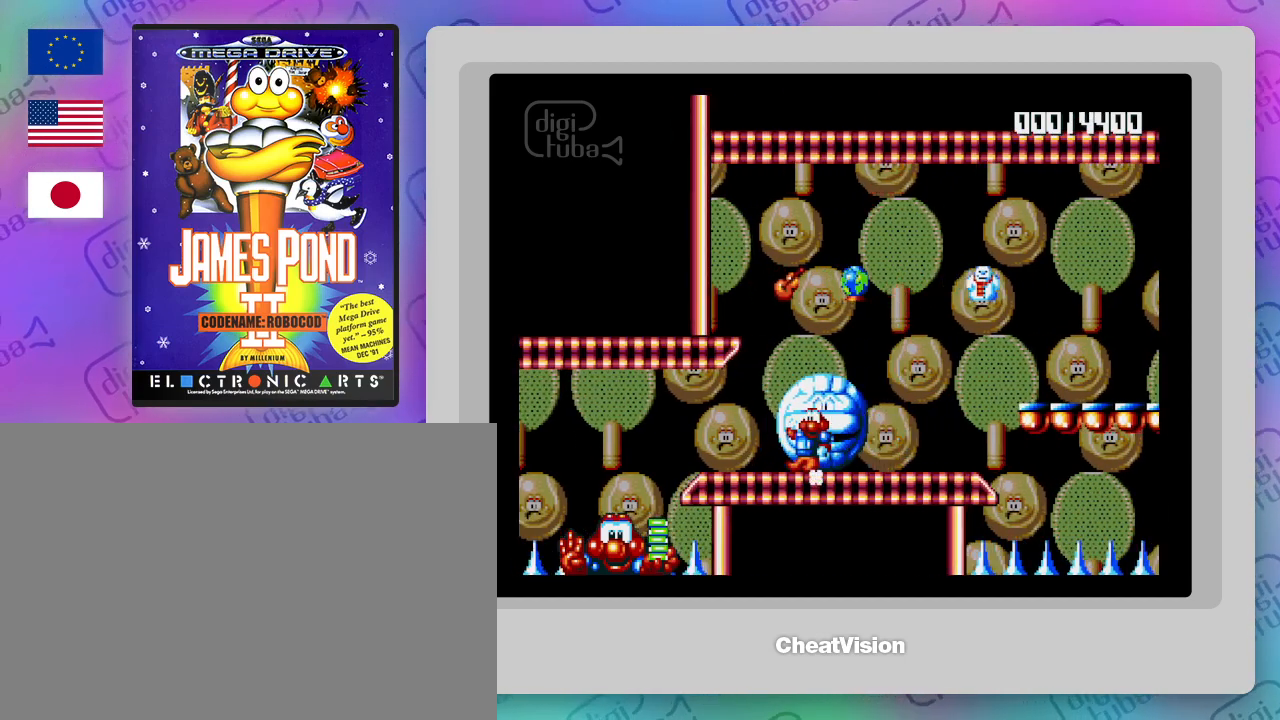
{"buttons": [], "events": [[100, "DPAD_LEFT", "down"], [200, "DPAD_LEFT", "up"]]}
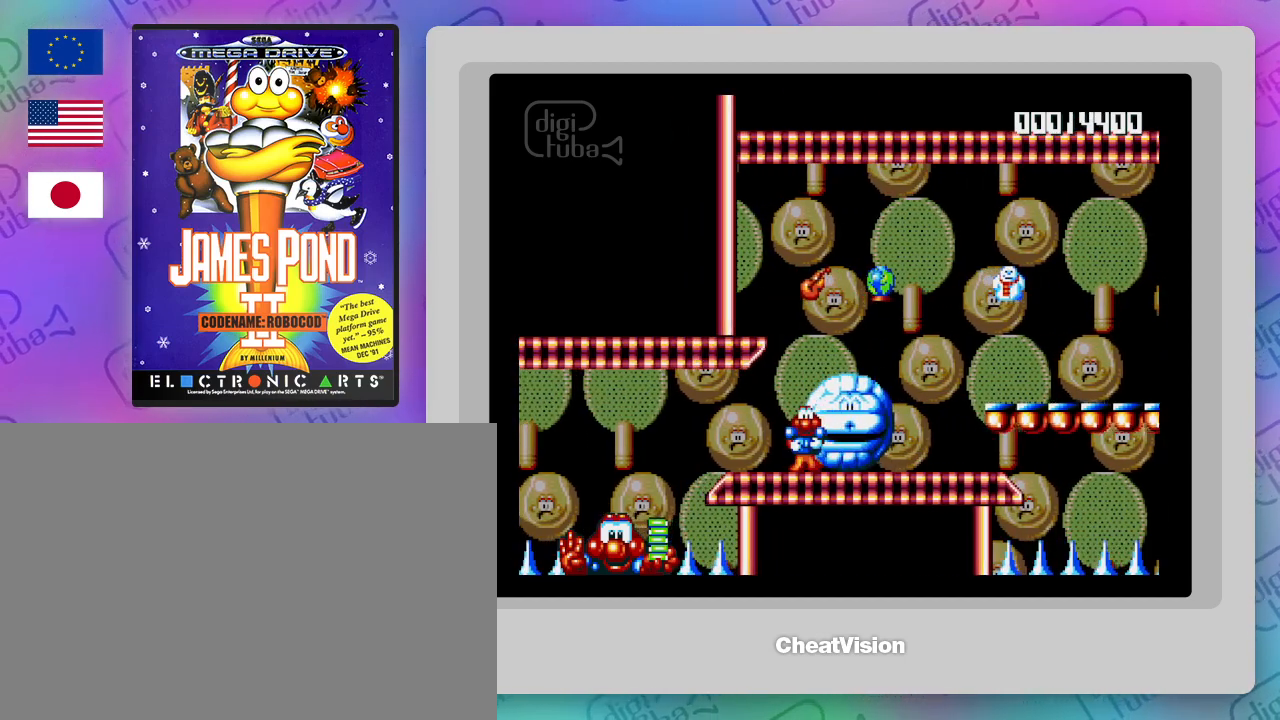
{"buttons": [], "events": []}
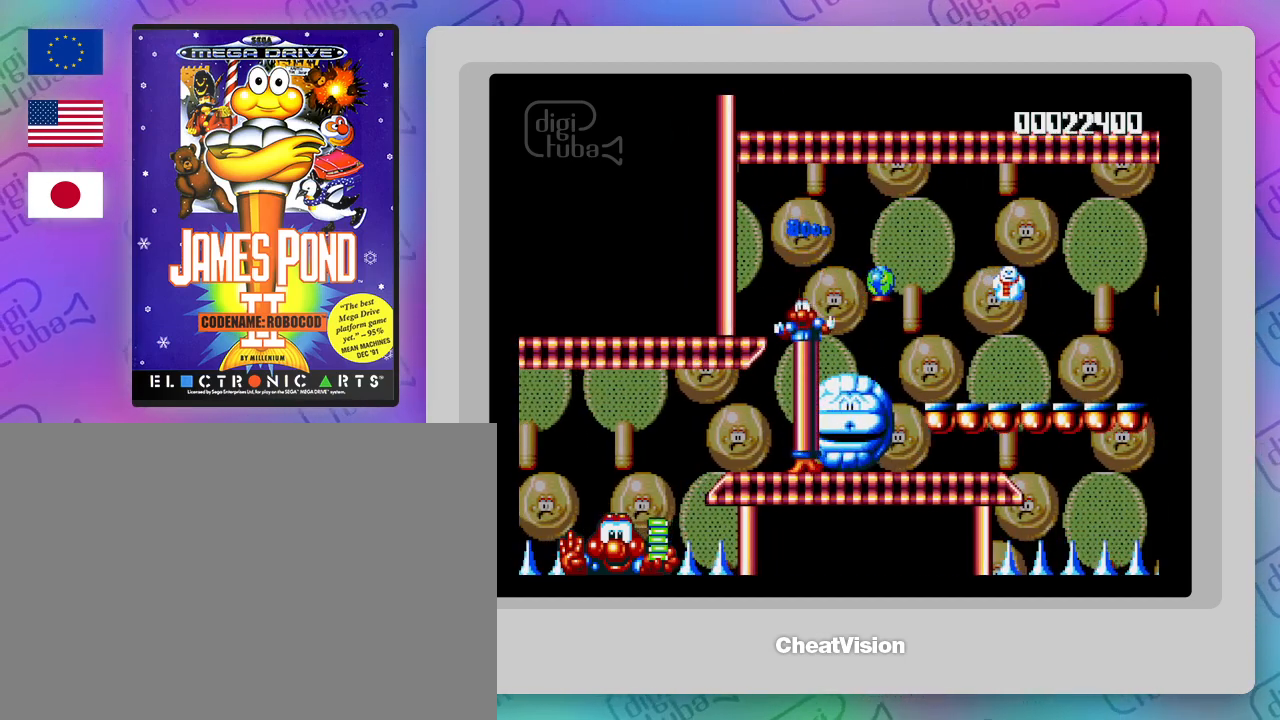
{"buttons": [], "events": [[217, "DPAD_RIGHT", "down"], [400, "DPAD_RIGHT", "up"]]}
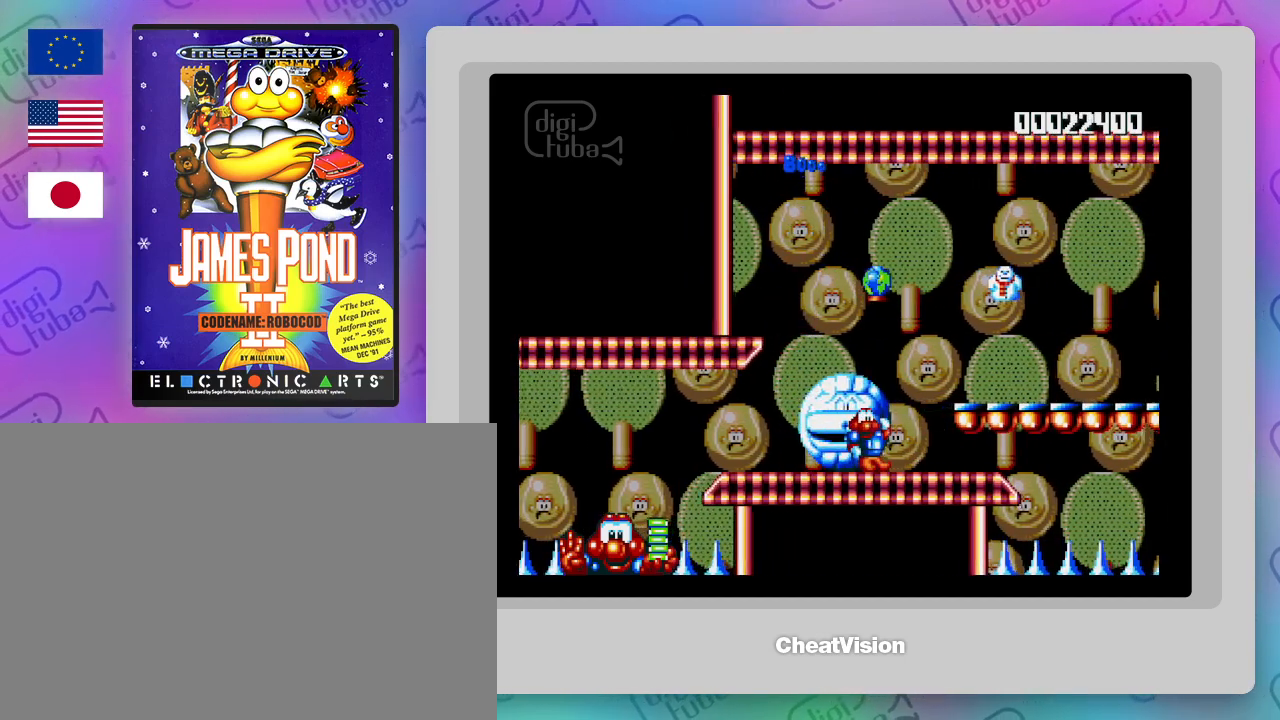
{"buttons": [], "events": []}
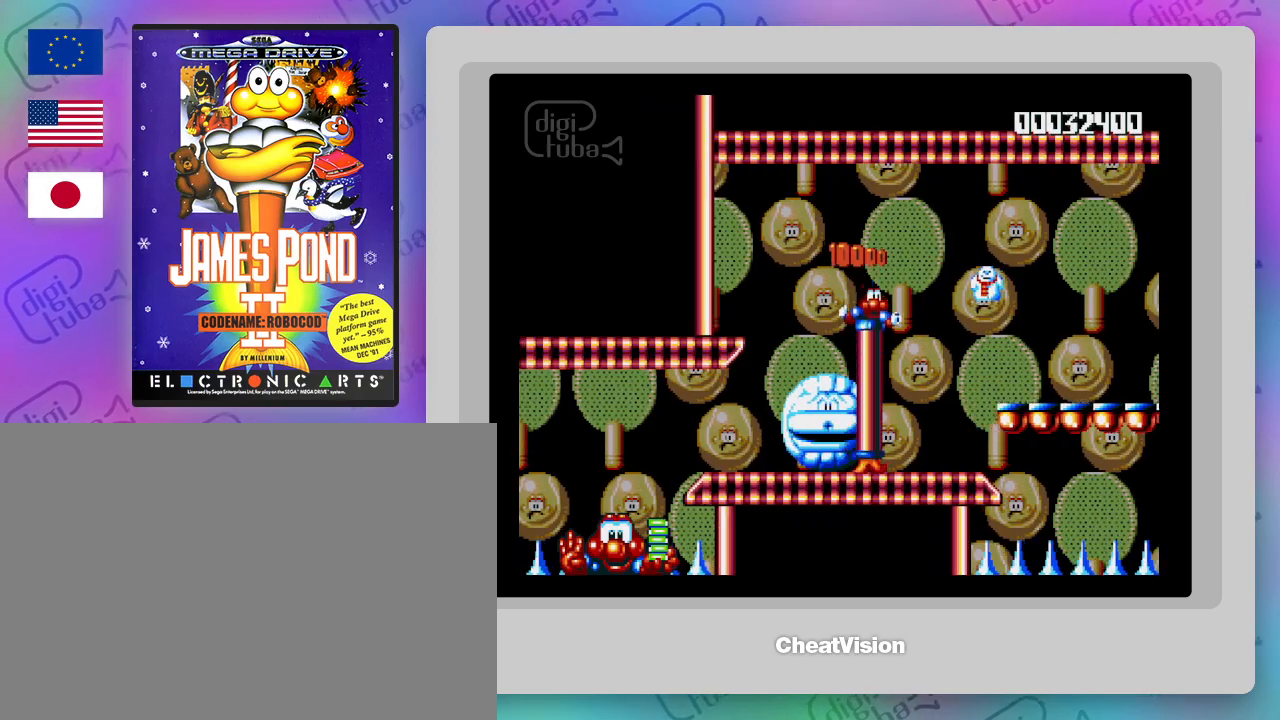
{"buttons": [], "events": []}
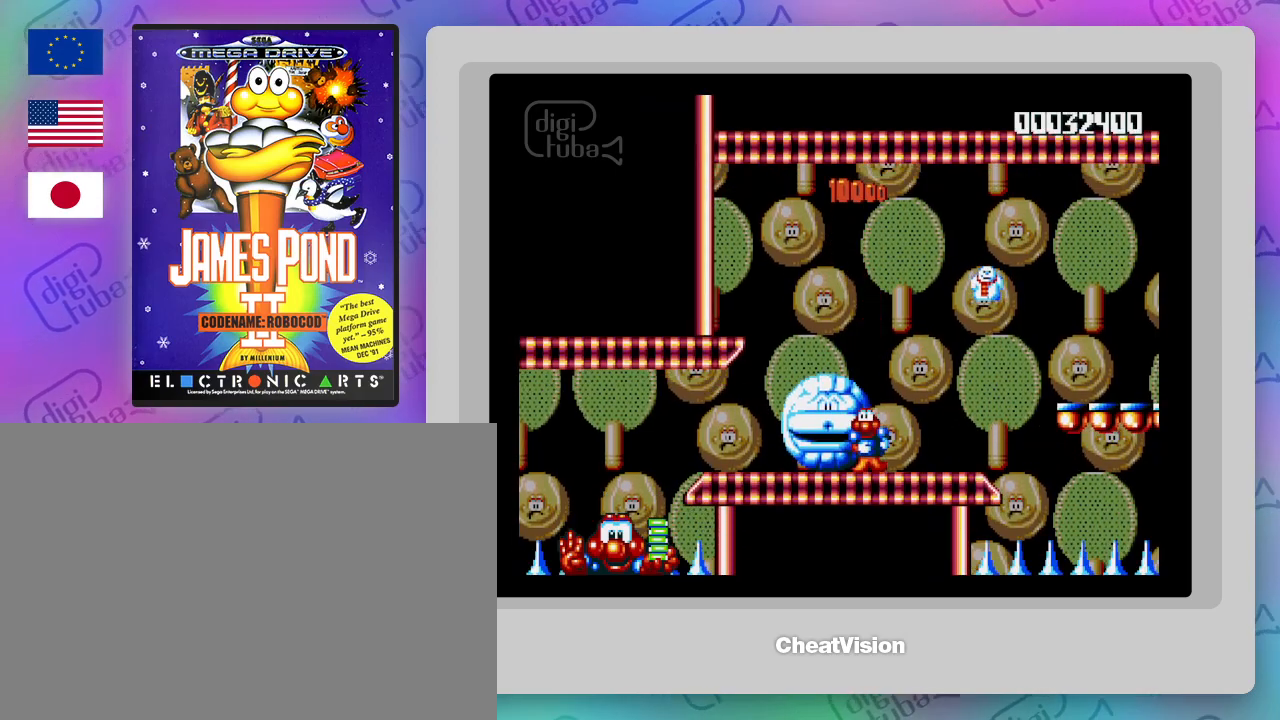
{"buttons": ["DPAD_RIGHT"], "events": [[33, "DPAD_RIGHT", "down"], [233, "DPAD_RIGHT", "up"], [500, "DPAD_RIGHT", "down"]]}
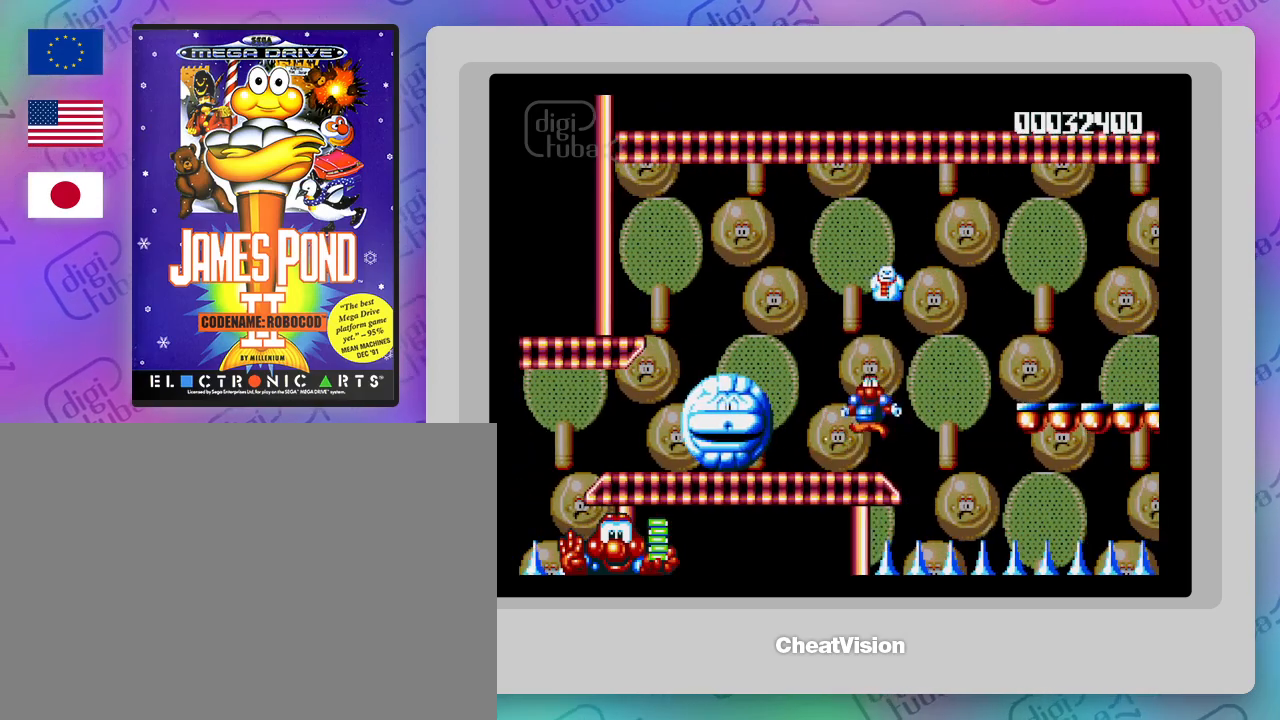
{"buttons": [], "events": [[167, "DPAD_RIGHT", "up"], [200, "DPAD_LEFT", "down"], [450, "DPAD_LEFT", "up"]]}
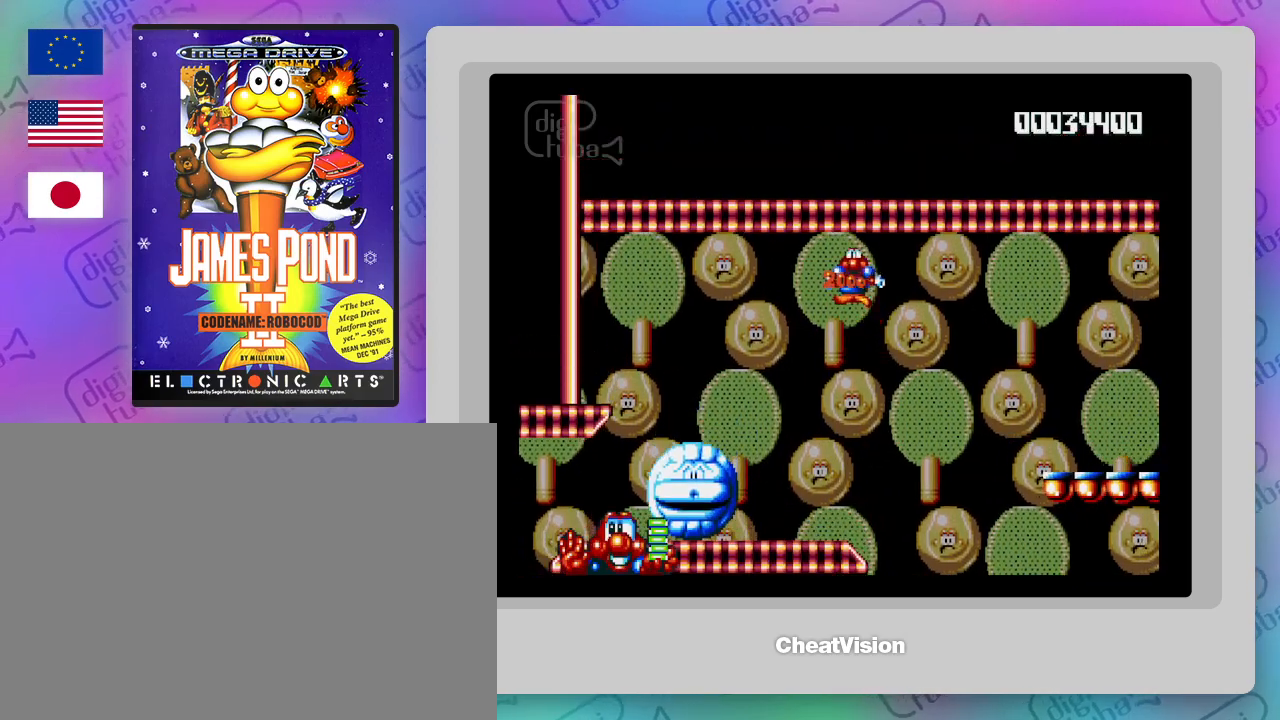
{"buttons": [], "events": []}
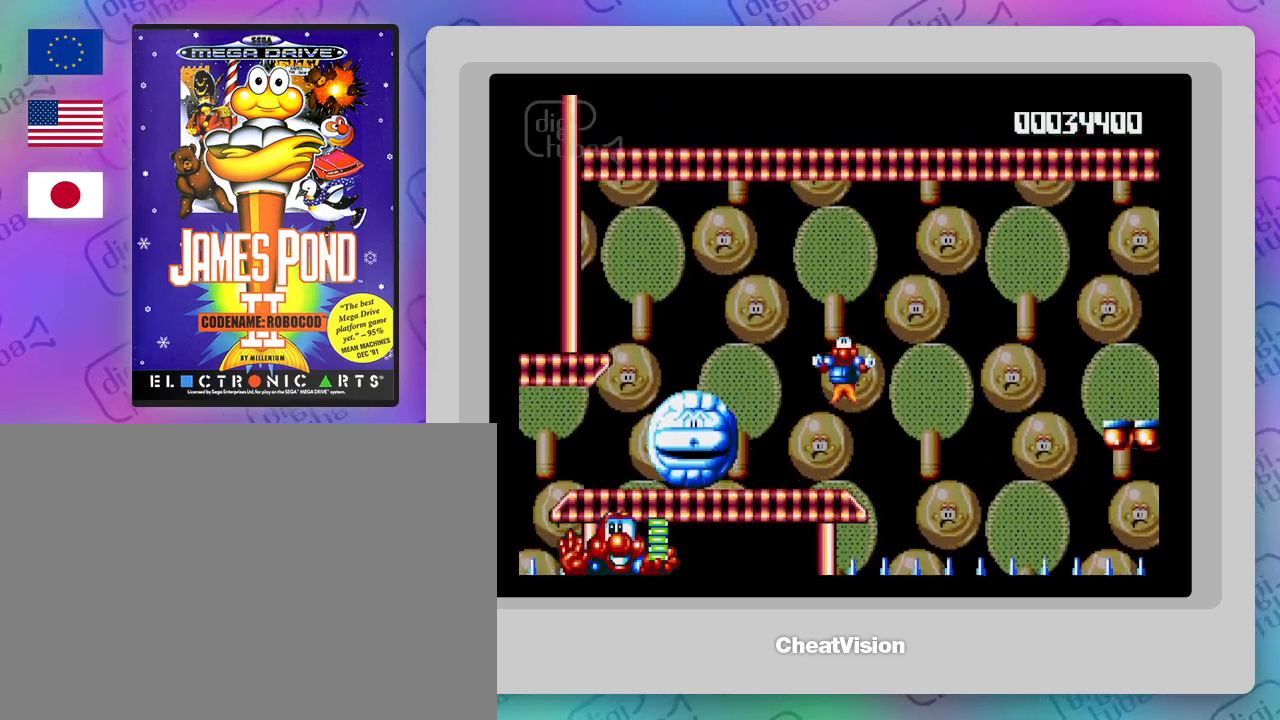
{"buttons": [], "events": []}
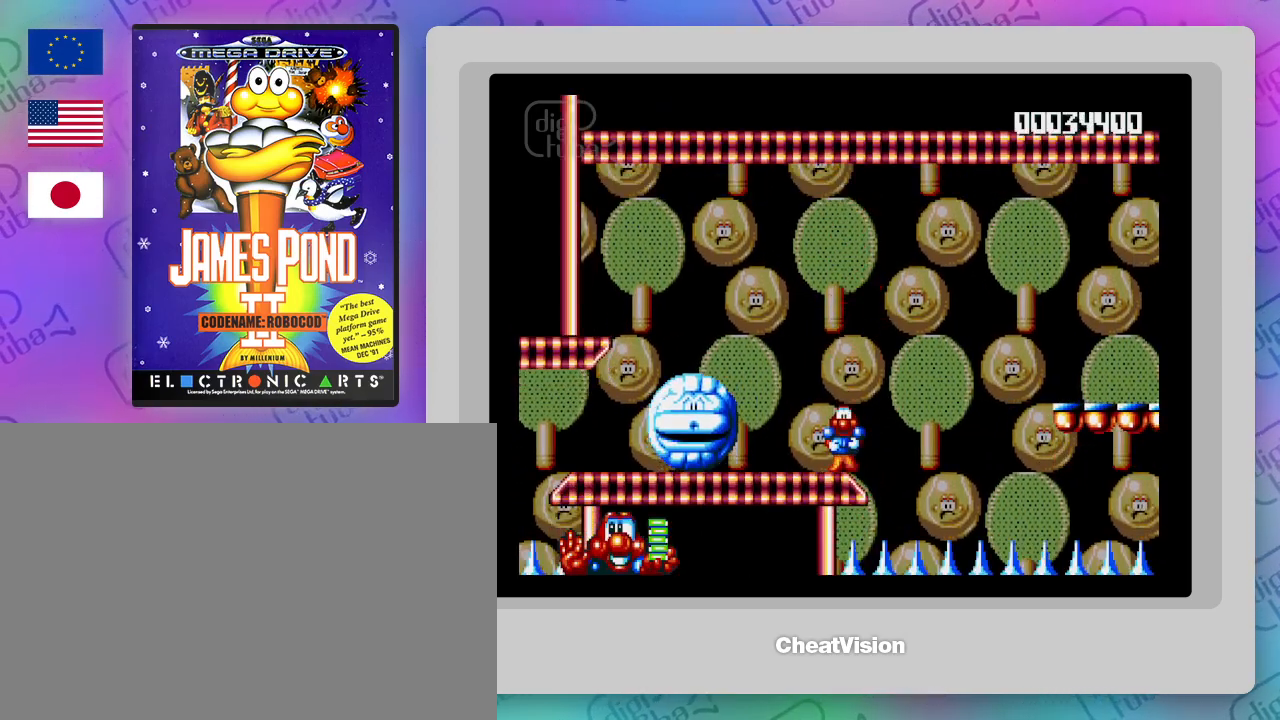
{"buttons": ["DPAD_RIGHT"], "events": [[117, "DPAD_RIGHT", "down"]]}
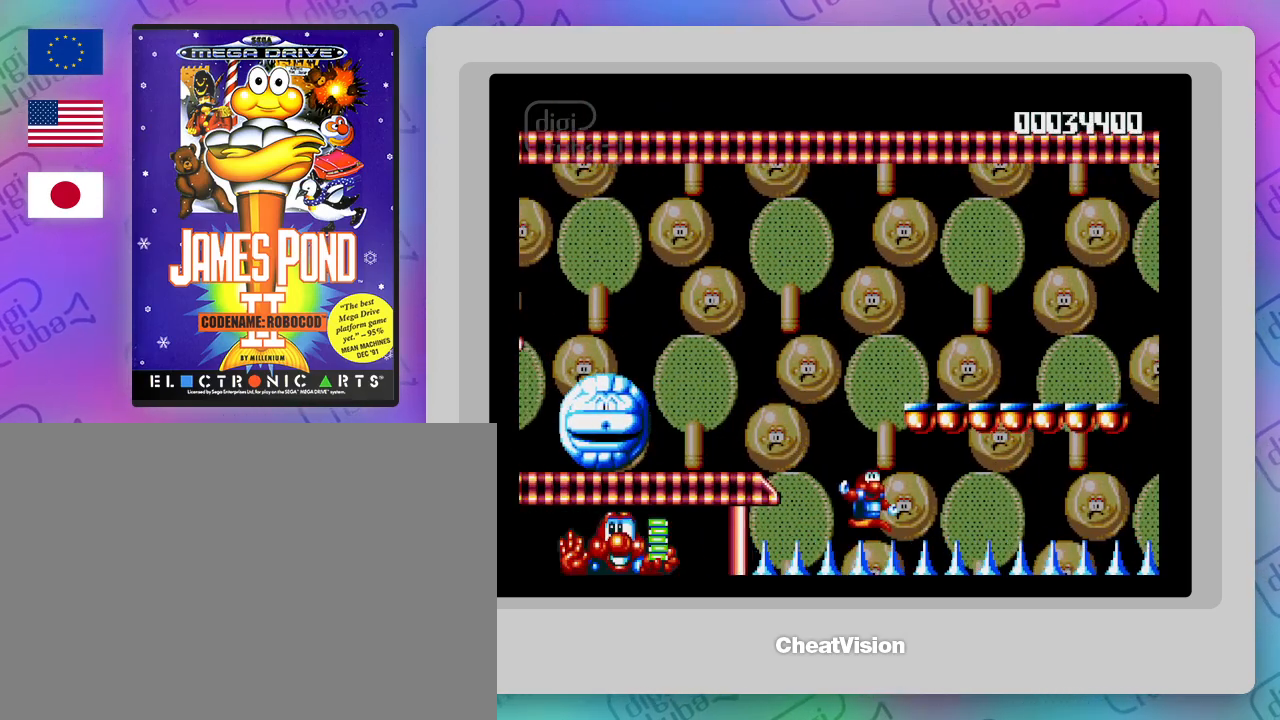
{"buttons": [], "events": [[467, "DPAD_RIGHT", "up"]]}
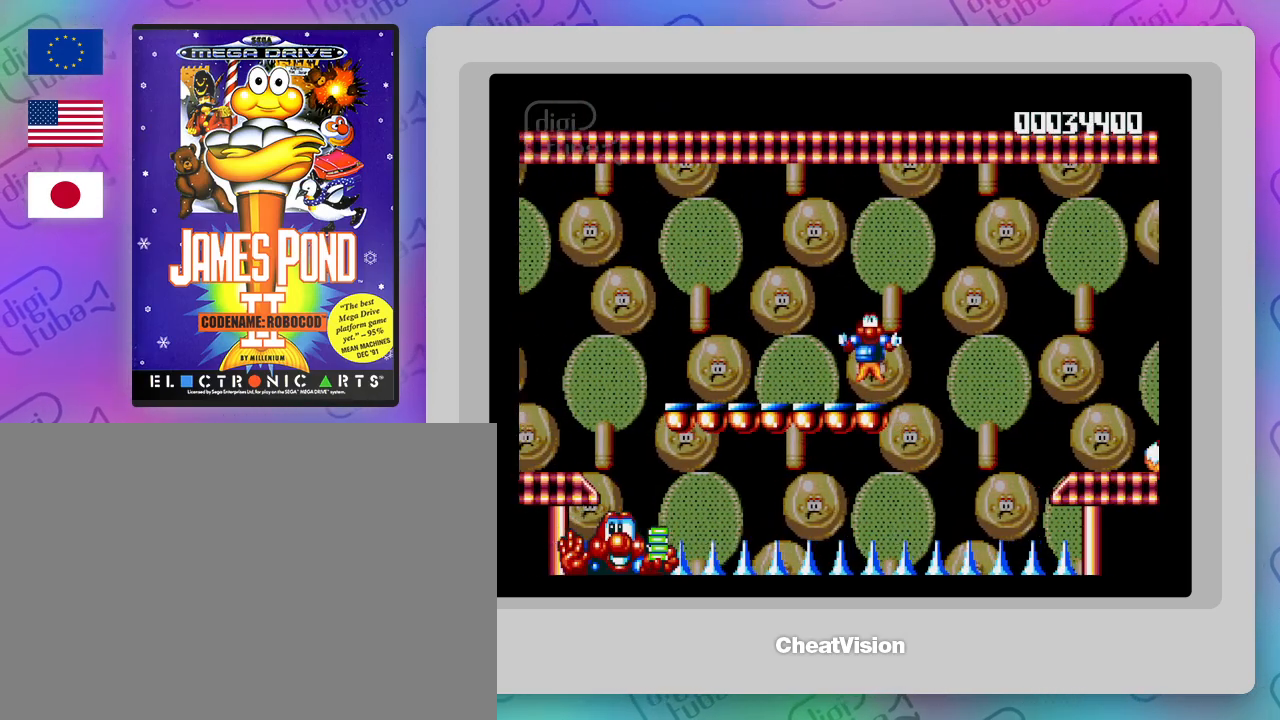
{"buttons": [], "events": []}
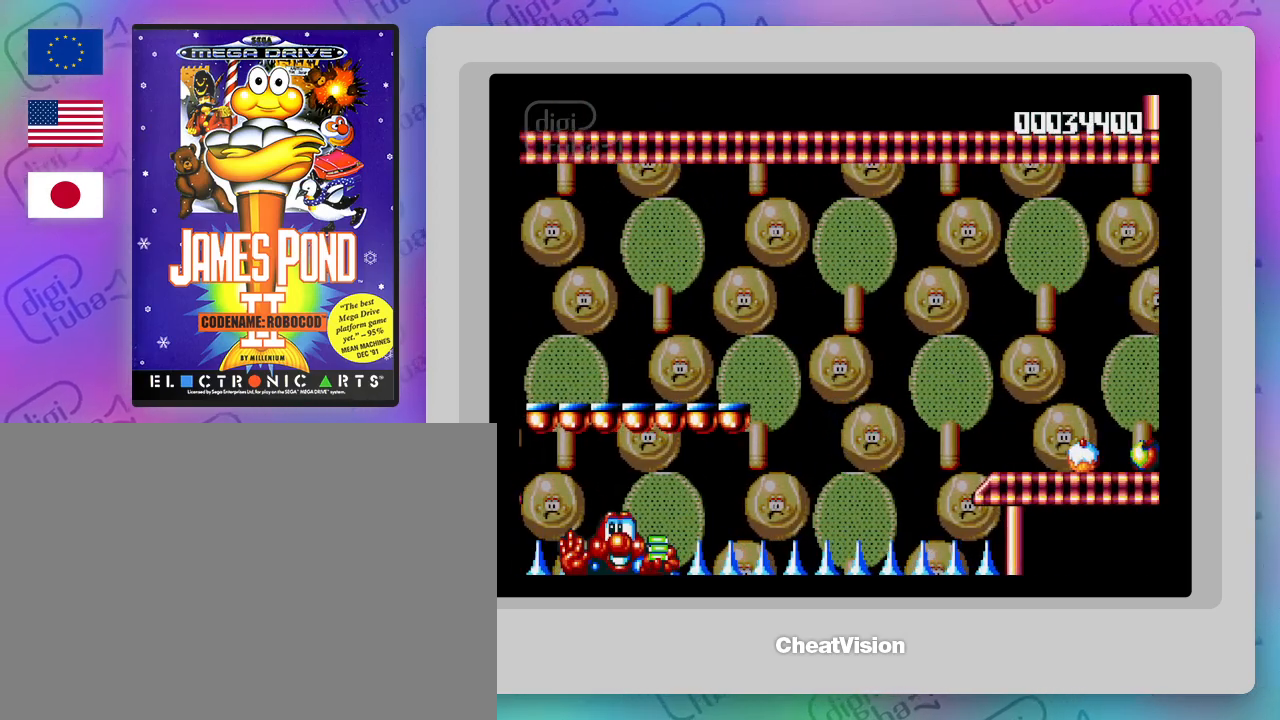
{"buttons": [], "events": []}
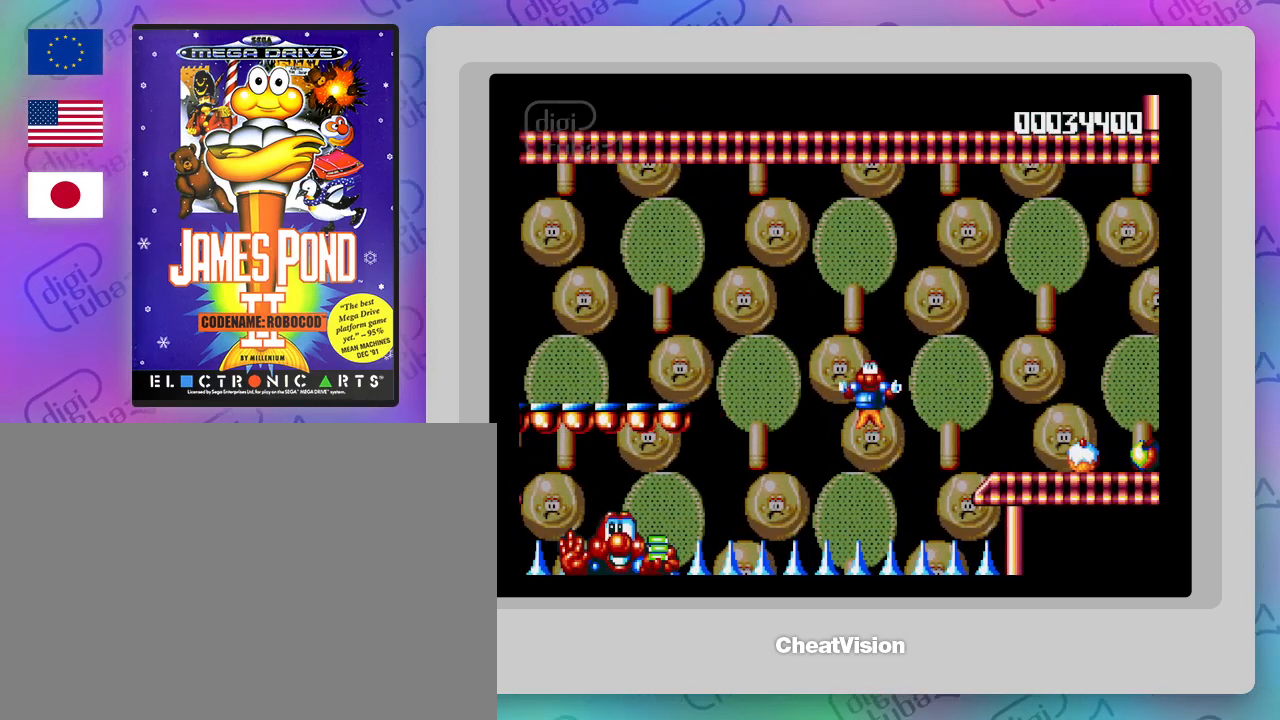
{"buttons": [], "events": []}